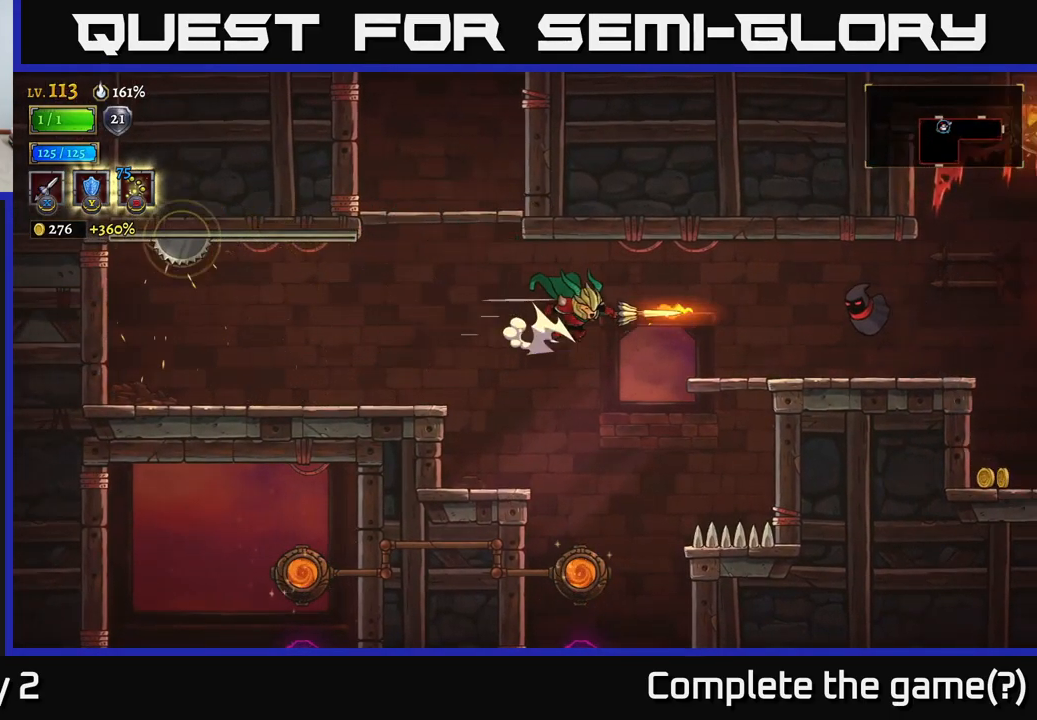
Gameplay with a controller (Xbox layout); each line is a JSON object with the inputs held at the frame after it. "events" lists button and stick changes between this image and that frame as [ms after this image, input, new state], when the widget could be followed in between.
{"buttons": [], "left_stick": "right", "right_stick": "center", "events": [[333, "left_stick", "center"], [467, "left_stick", "right"]]}
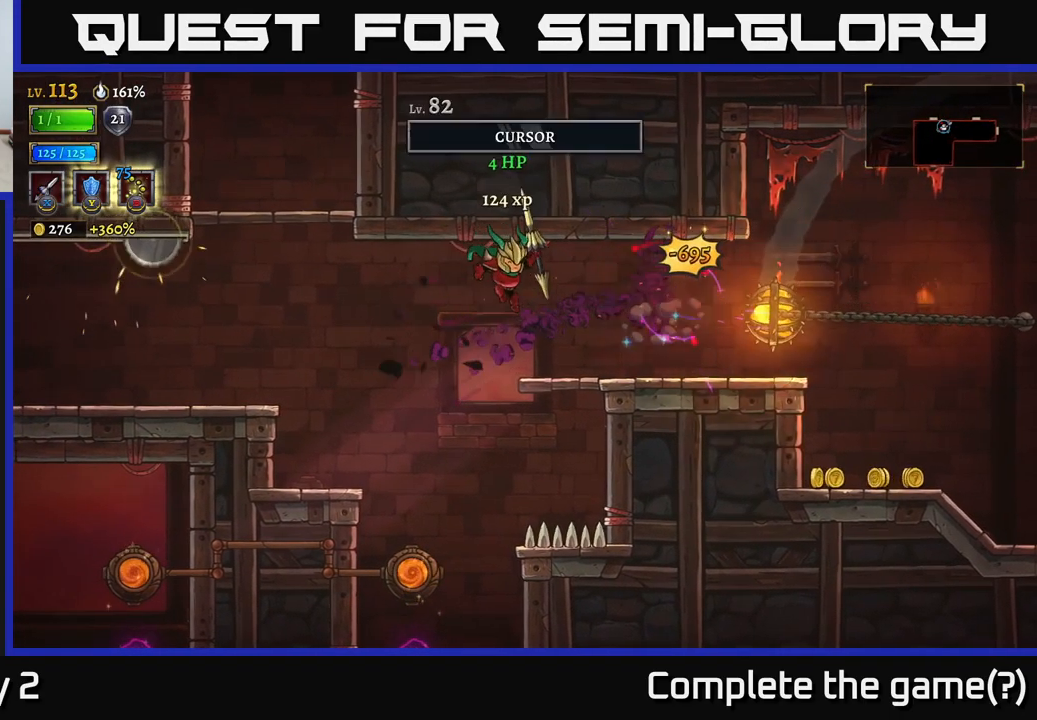
{"buttons": [], "left_stick": "right", "right_stick": "center", "events": []}
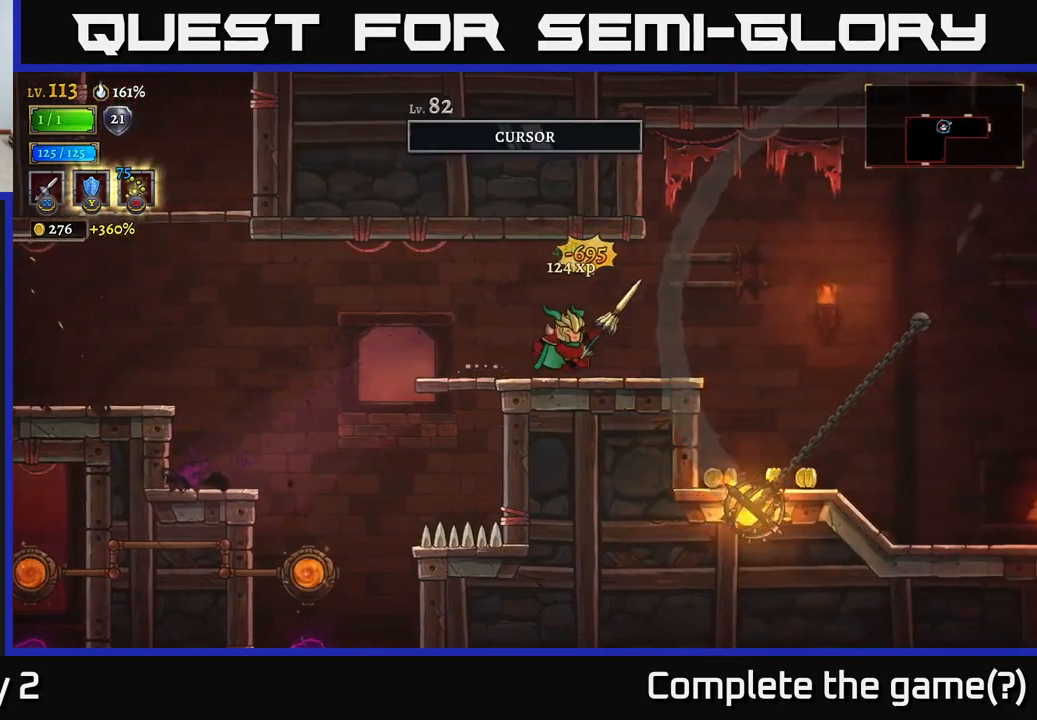
{"buttons": [], "left_stick": "right", "right_stick": "center", "events": []}
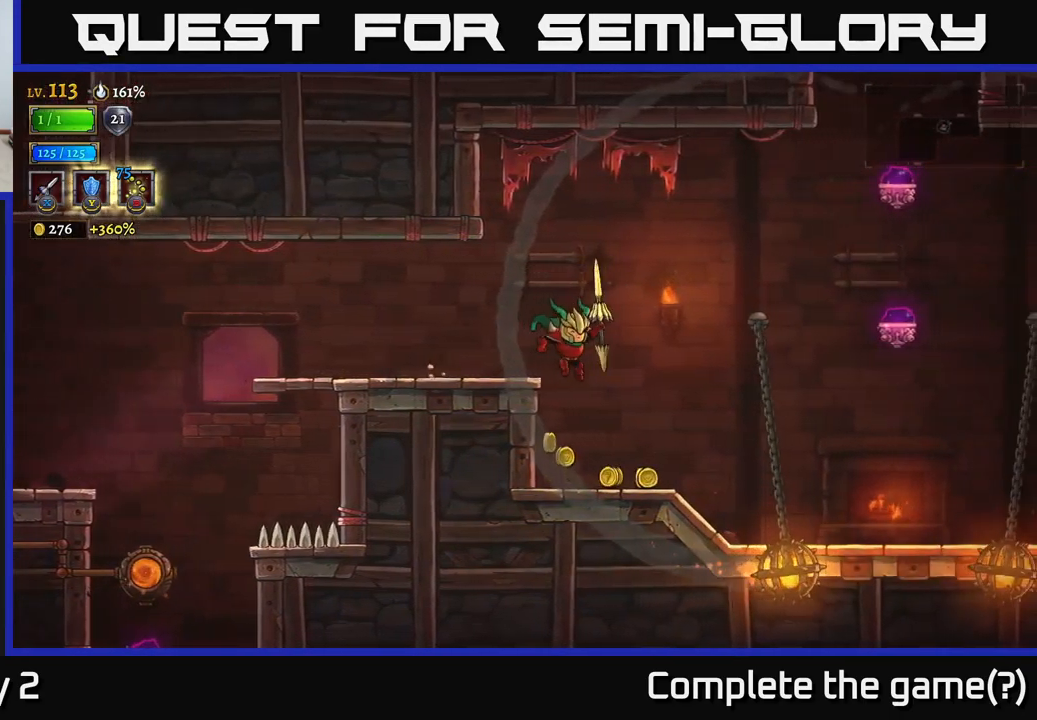
{"buttons": [], "left_stick": "center", "right_stick": "center", "events": [[84, "left_stick", "center"], [284, "left_stick", "right"], [450, "left_stick", "center"]]}
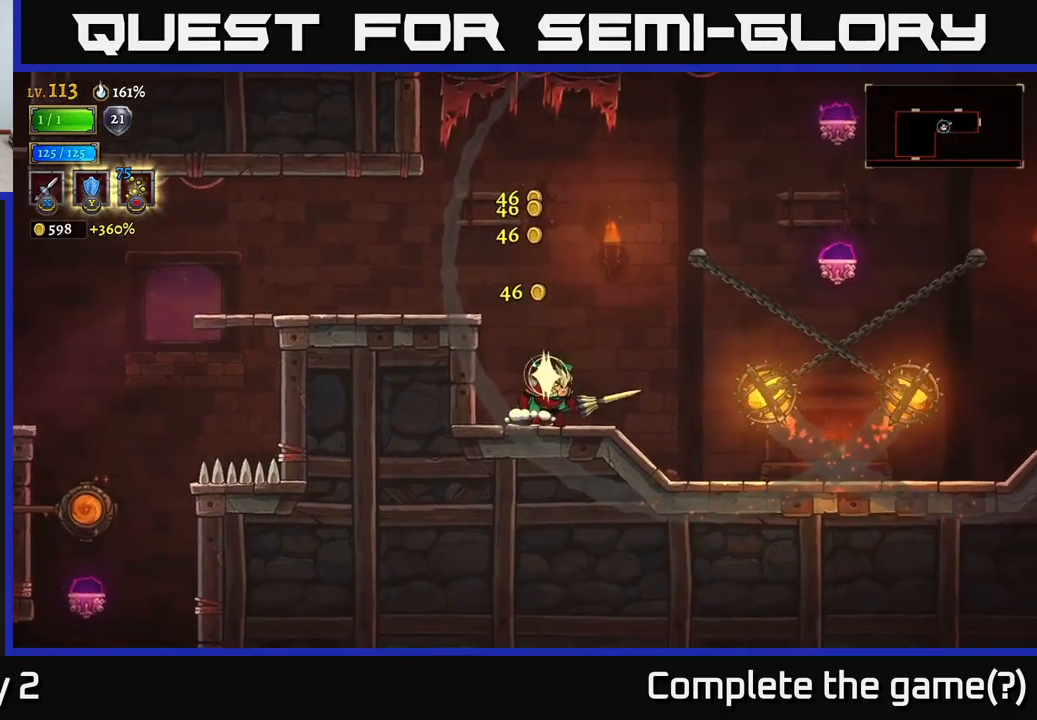
{"buttons": [], "left_stick": "right", "right_stick": "center", "events": [[200, "left_stick", "right"]]}
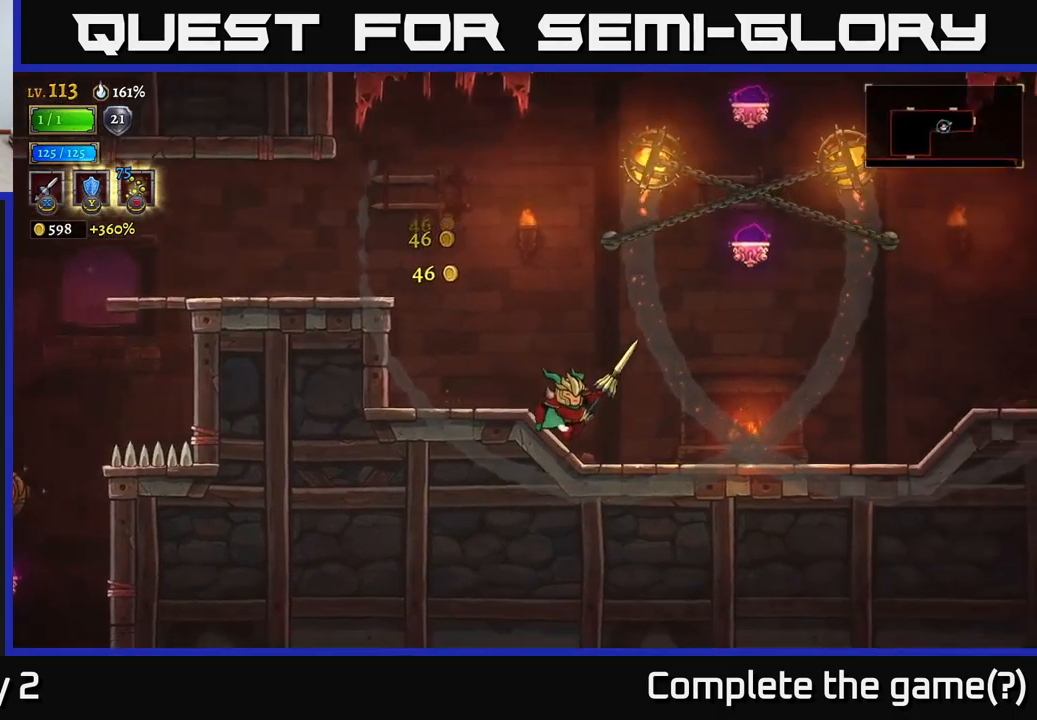
{"buttons": [], "left_stick": "right", "right_stick": "center", "events": []}
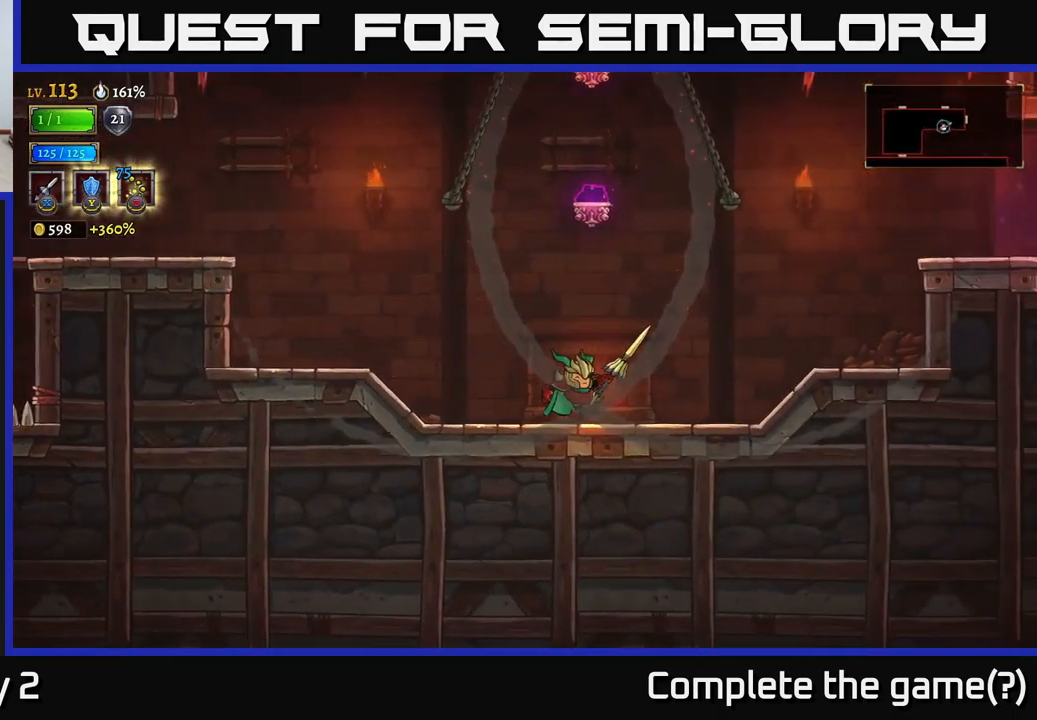
{"buttons": [], "left_stick": "center", "right_stick": "center", "events": [[317, "left_stick", "center"]]}
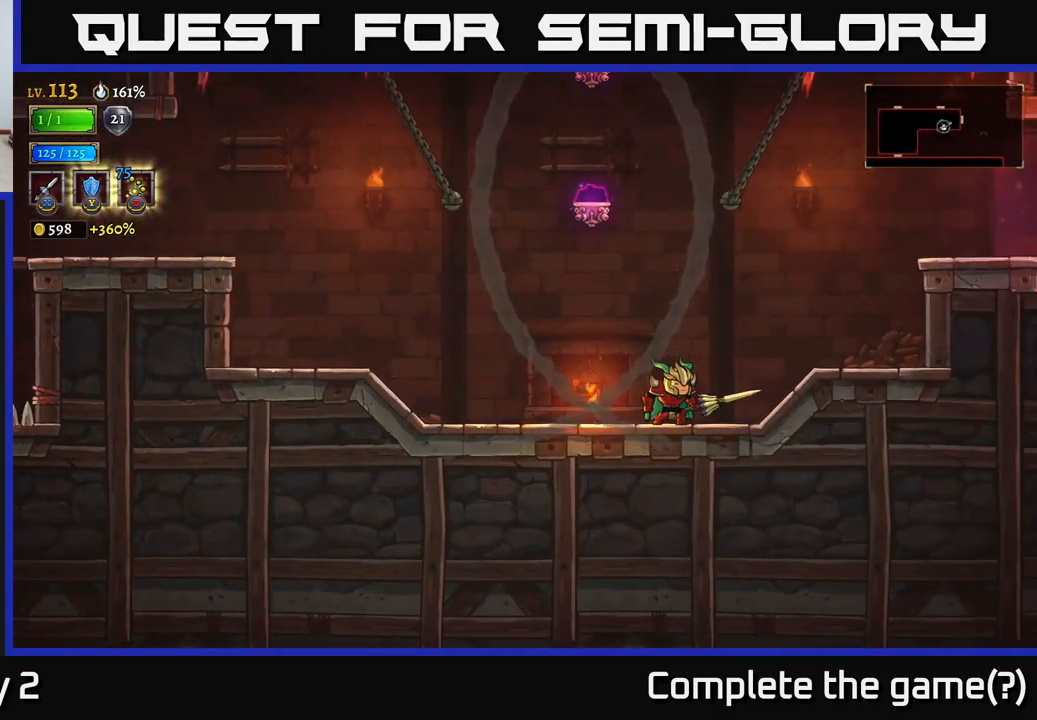
{"buttons": ["A"], "left_stick": "center", "right_stick": "center", "events": [[350, "A", "down"]]}
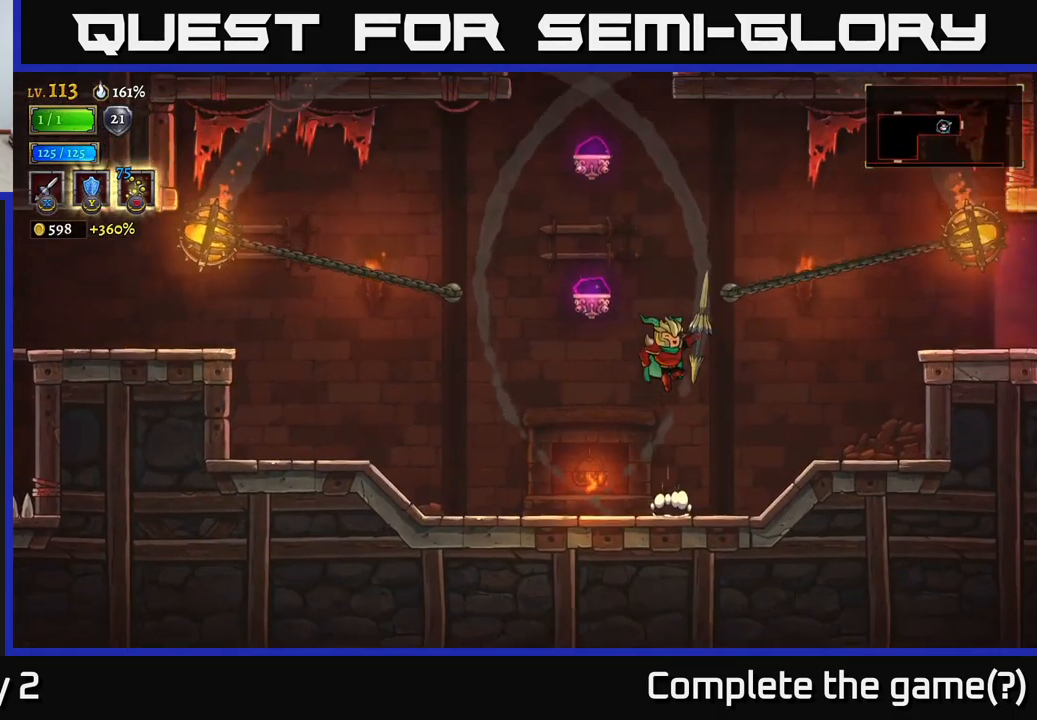
{"buttons": ["L2"], "left_stick": "center", "right_stick": "center", "events": [[67, "left_stick", "left"], [117, "A", "up"], [134, "L2", "down"], [267, "left_stick", "center"]]}
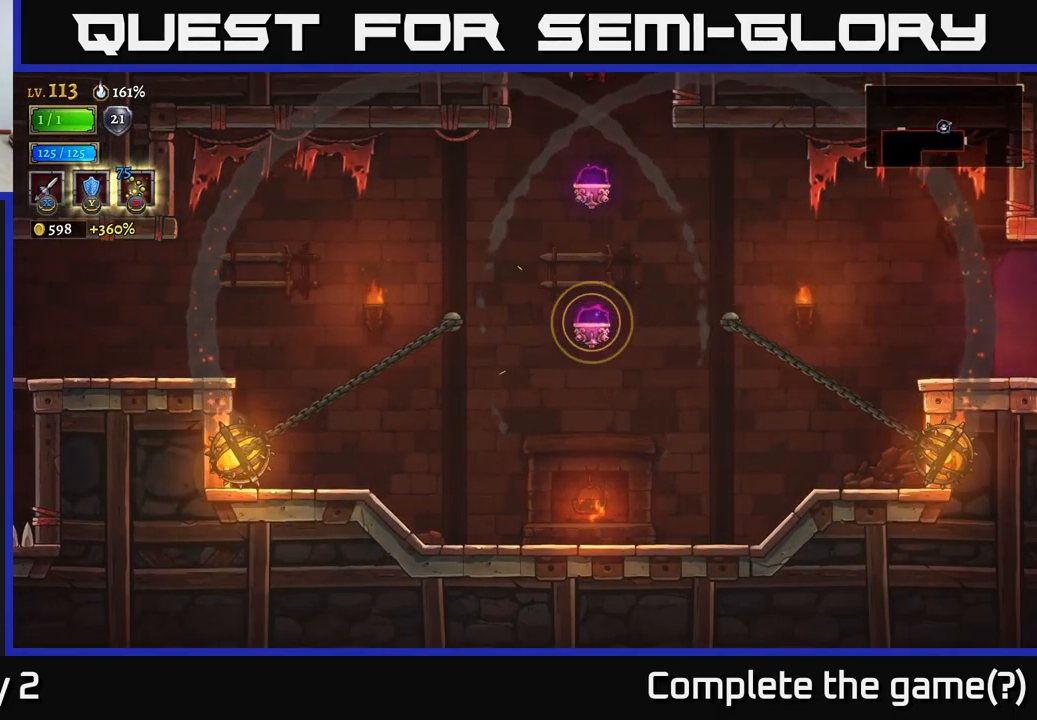
{"buttons": [], "left_stick": "center", "right_stick": "center", "events": [[384, "L2", "up"]]}
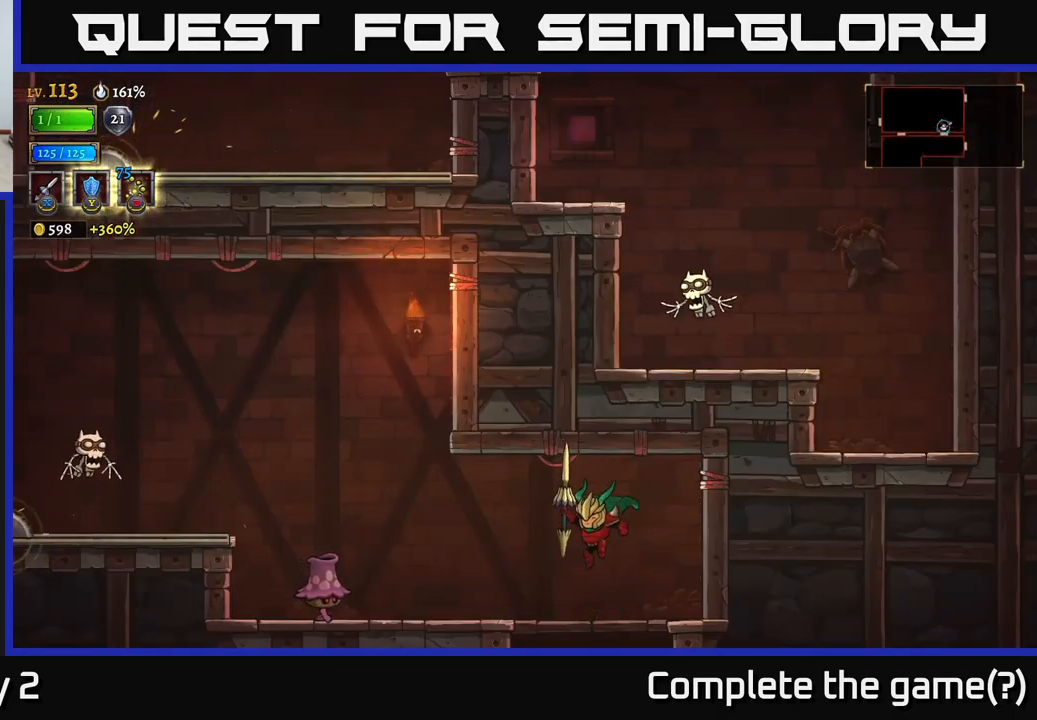
{"buttons": ["X"], "left_stick": "center", "right_stick": "center", "events": [[100, "left_stick", "left"], [234, "X", "down"], [450, "left_stick", "center"]]}
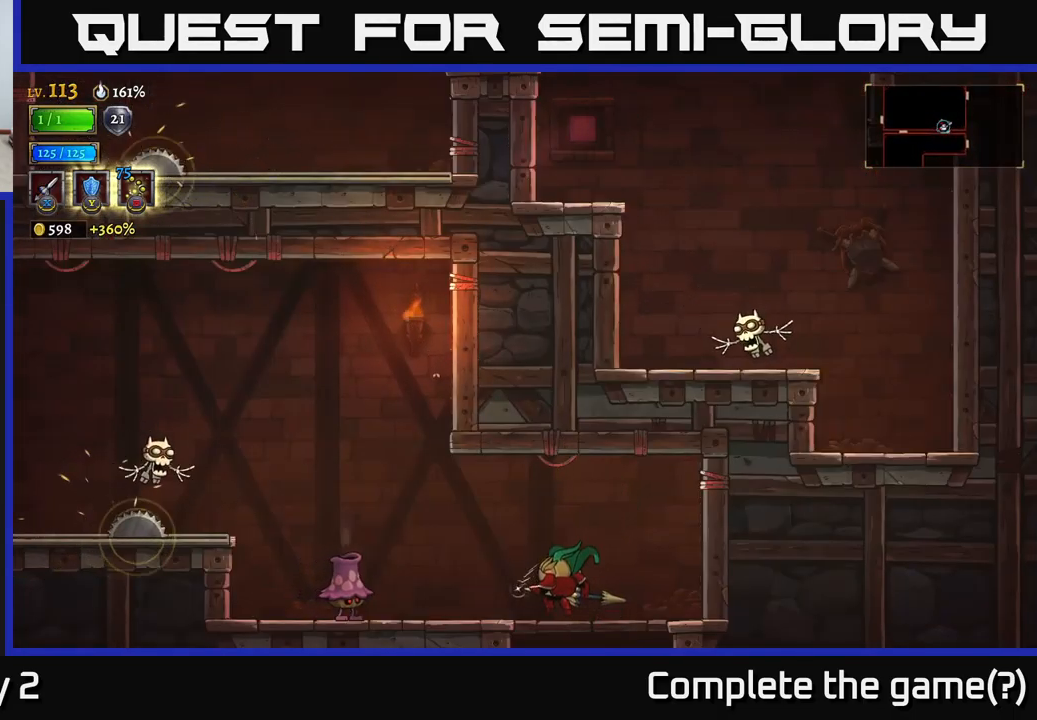
{"buttons": ["X"], "left_stick": "left", "right_stick": "center", "events": [[500, "left_stick", "left"]]}
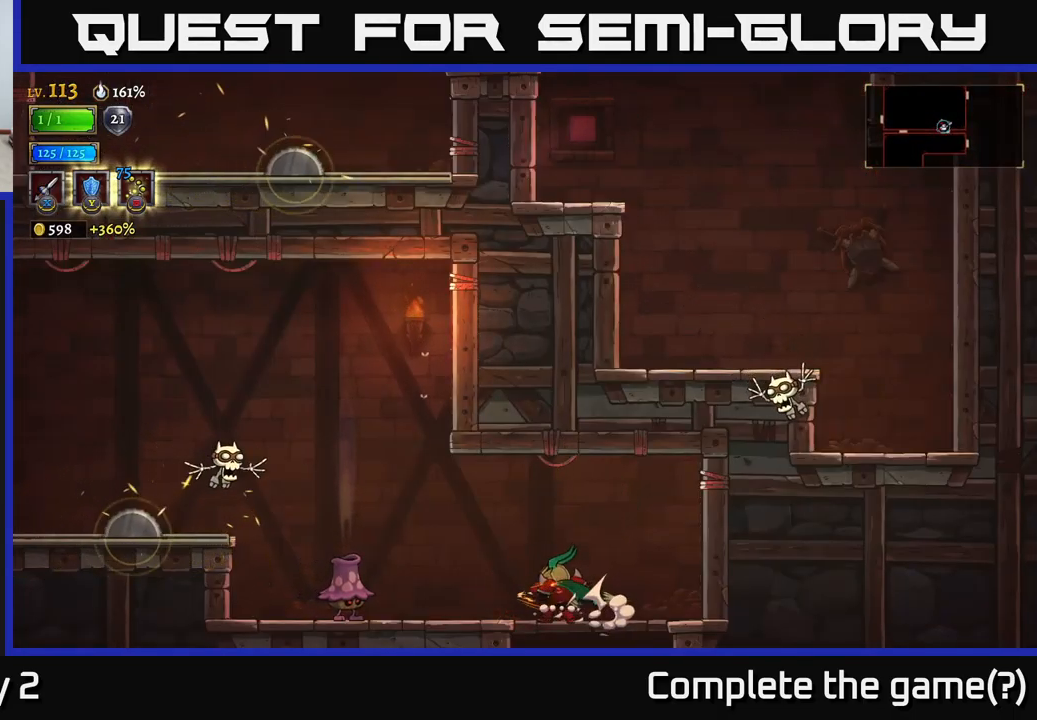
{"buttons": [], "left_stick": "right", "right_stick": "center", "events": [[50, "X", "up"], [234, "left_stick", "center"], [334, "left_stick", "right"]]}
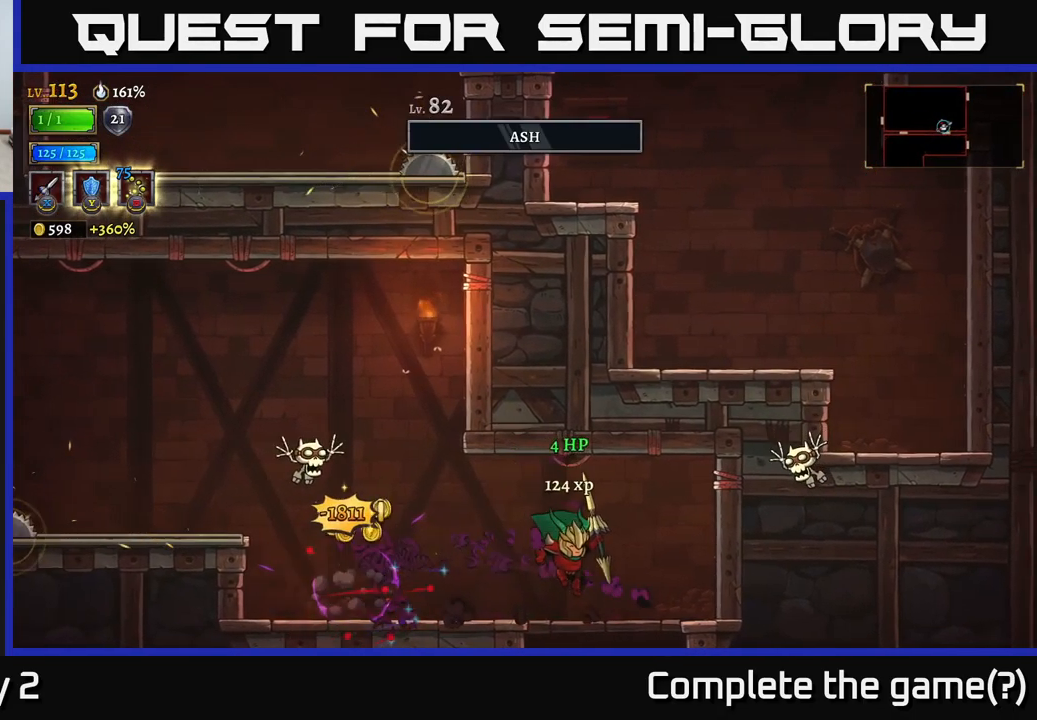
{"buttons": ["X"], "left_stick": "center", "right_stick": "center", "events": [[166, "left_stick", "left"], [283, "A", "down"], [316, "X", "down"], [333, "left_stick", "center"], [433, "A", "up"]]}
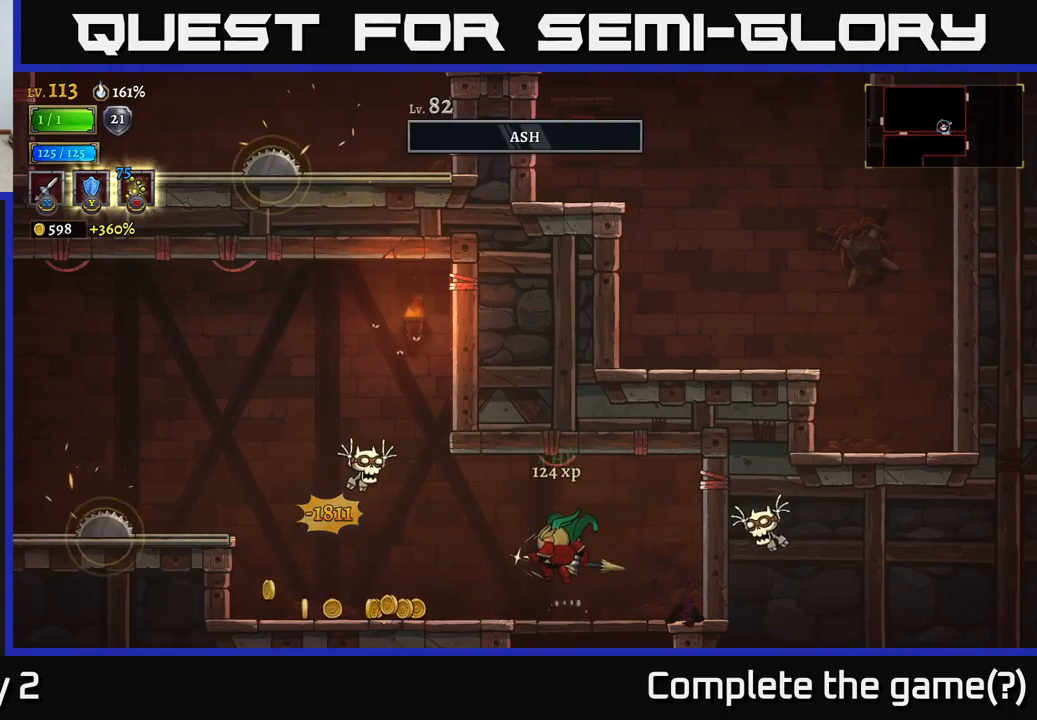
{"buttons": ["X"], "left_stick": "right", "right_stick": "center", "events": [[216, "left_stick", "right"]]}
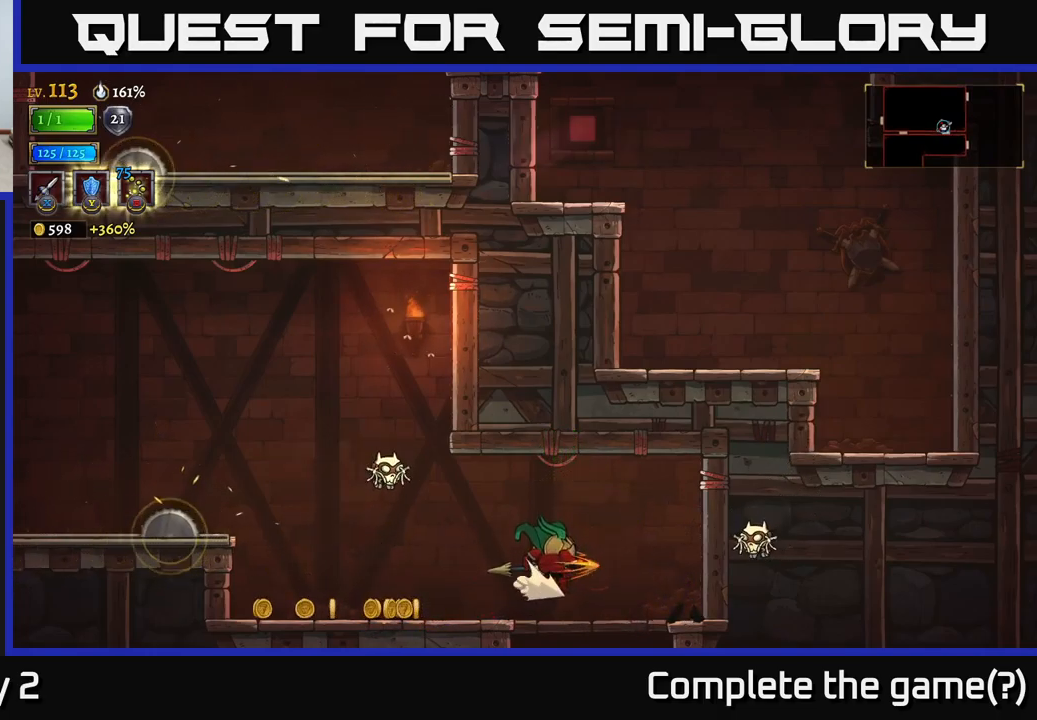
{"buttons": [], "left_stick": "left", "right_stick": "center", "events": [[50, "X", "up"], [283, "left_stick", "center"], [366, "left_stick", "left"]]}
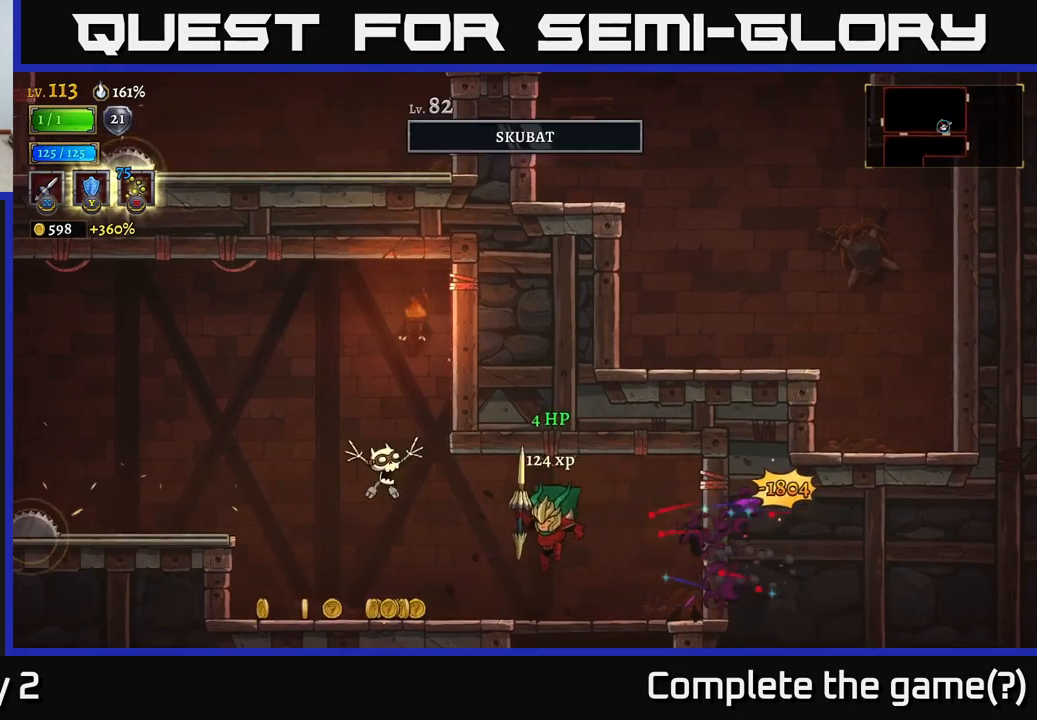
{"buttons": ["A", "X"], "left_stick": "center", "right_stick": "center", "events": [[16, "left_stick", "center"], [66, "left_stick", "right"], [416, "A", "down"], [450, "left_stick", "center"], [466, "X", "down"]]}
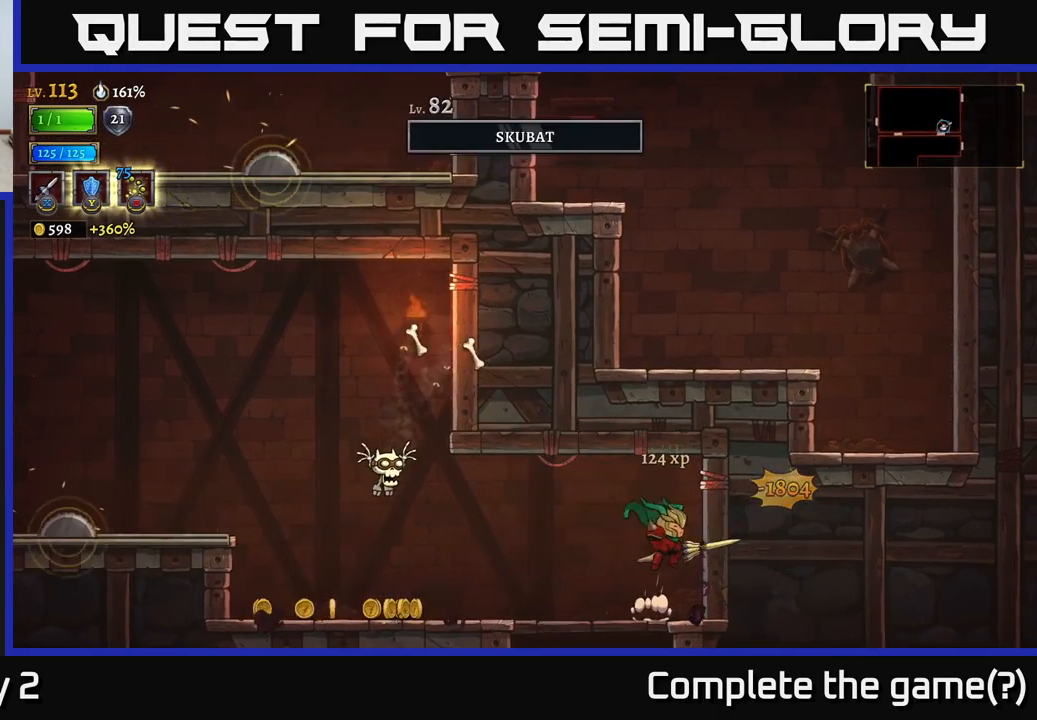
{"buttons": ["A"], "left_stick": "right", "right_stick": "center", "events": [[33, "A", "up"], [33, "X", "up"], [216, "left_stick", "right"], [466, "A", "down"]]}
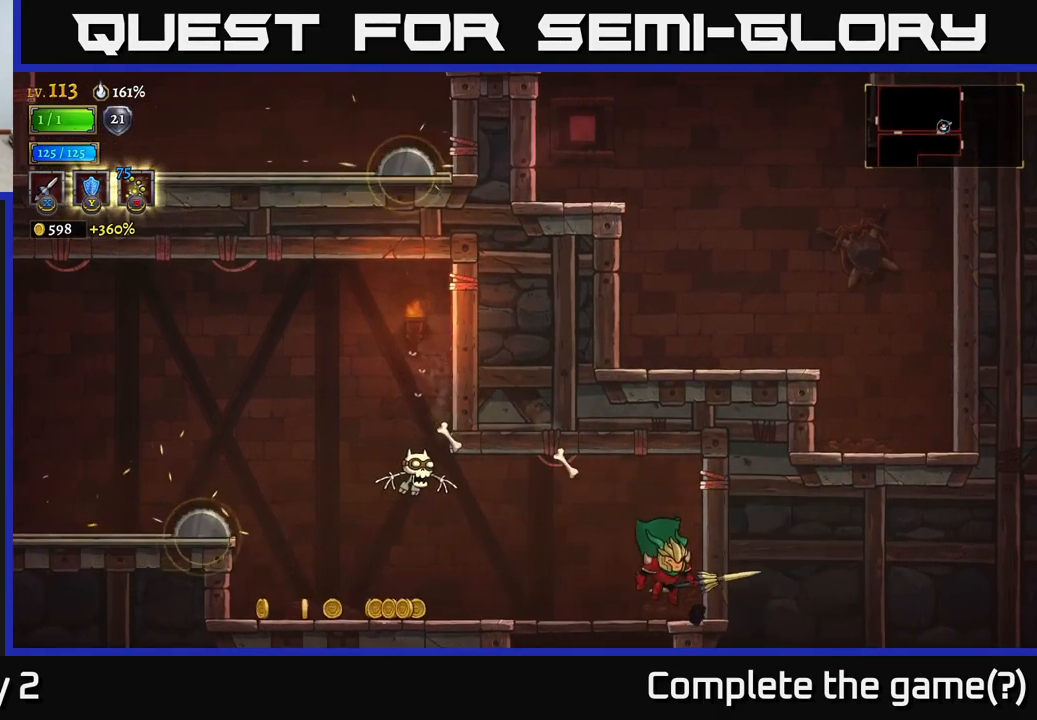
{"buttons": ["X"], "left_stick": "left", "right_stick": "center", "events": [[183, "A", "up"], [216, "left_stick", "up-right"], [250, "A", "down"], [366, "left_stick", "left"], [383, "X", "down"], [466, "A", "up"]]}
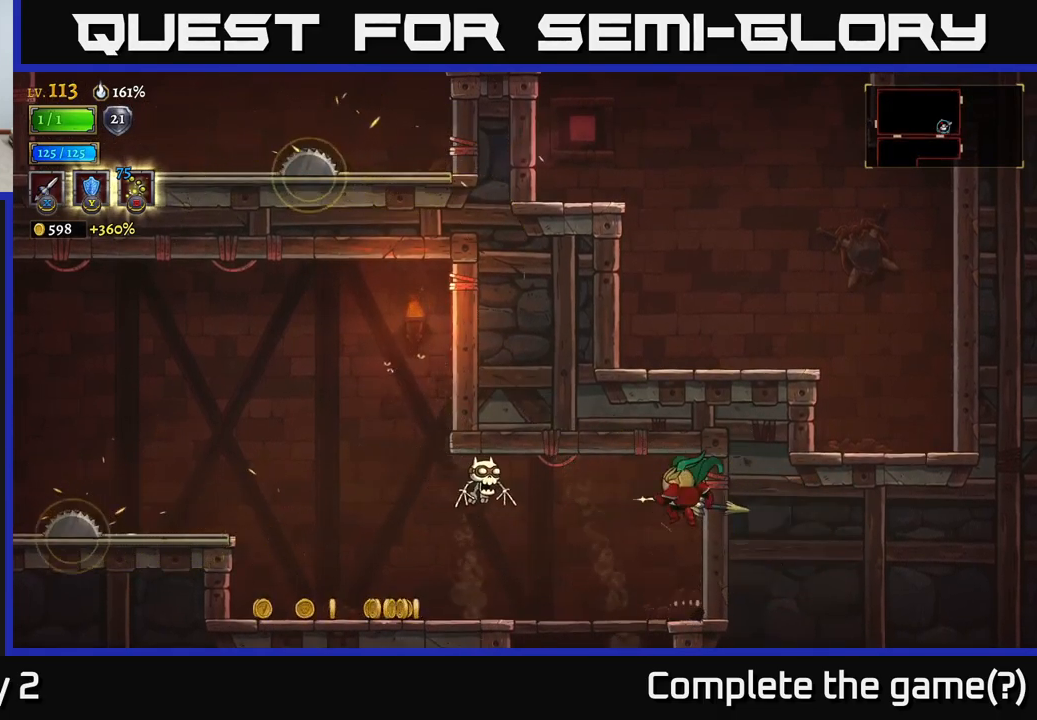
{"buttons": ["X"], "left_stick": "left", "right_stick": "center", "events": []}
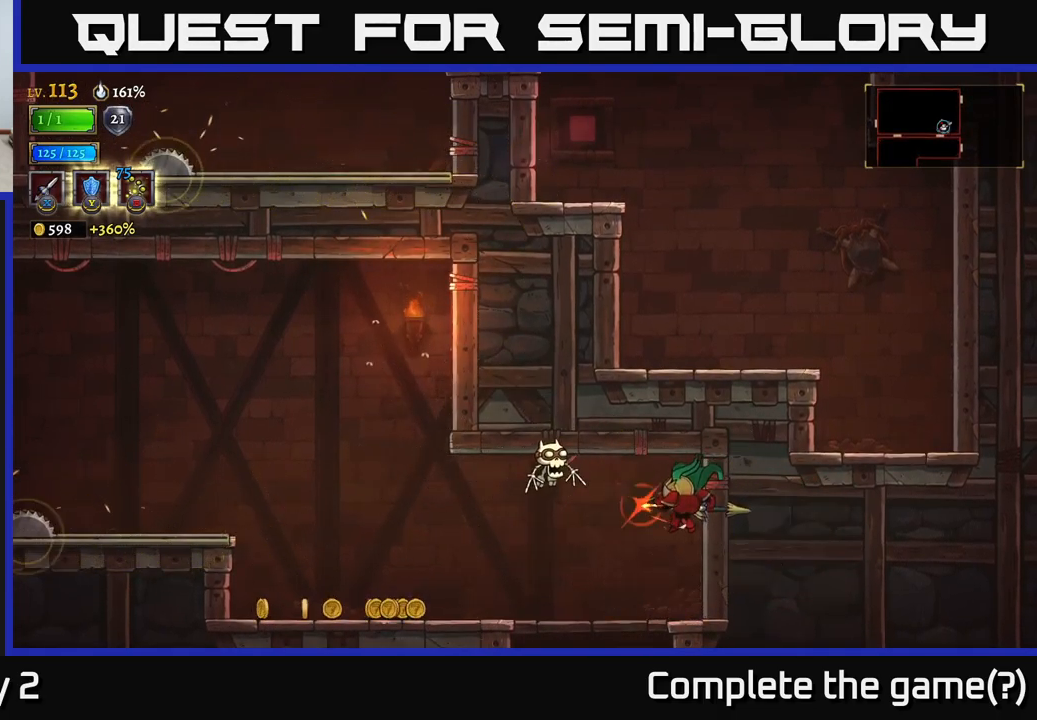
{"buttons": [], "left_stick": "left", "right_stick": "center", "events": [[33, "left_stick", "up-left"], [116, "X", "up"], [333, "left_stick", "center"], [433, "left_stick", "left"]]}
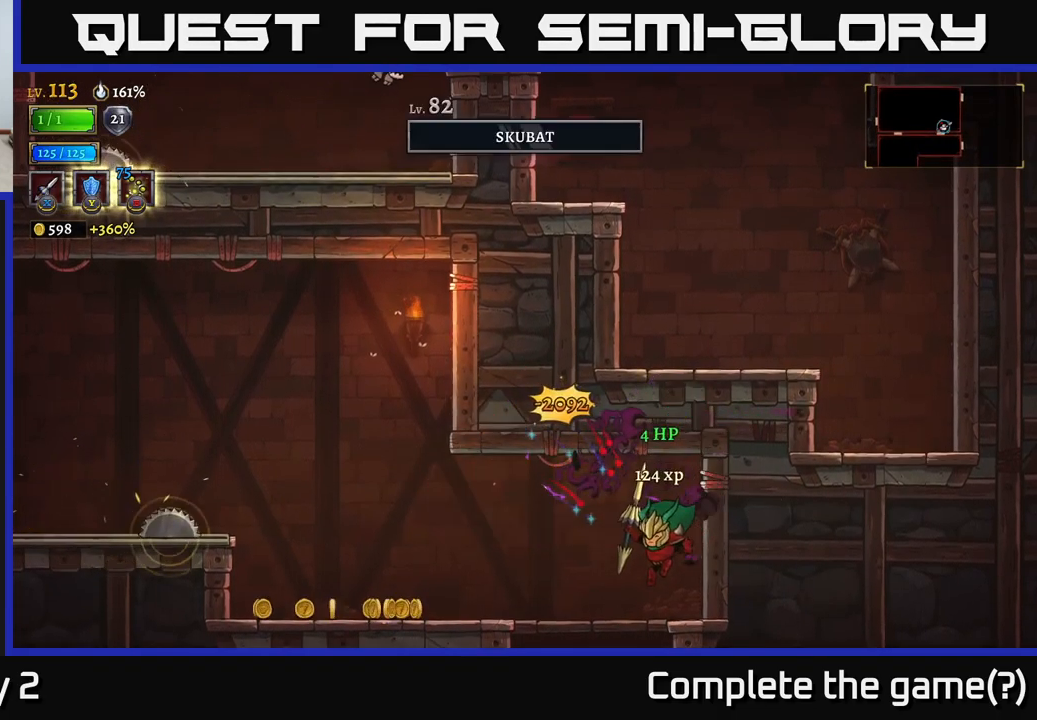
{"buttons": [], "left_stick": "left", "right_stick": "center", "events": []}
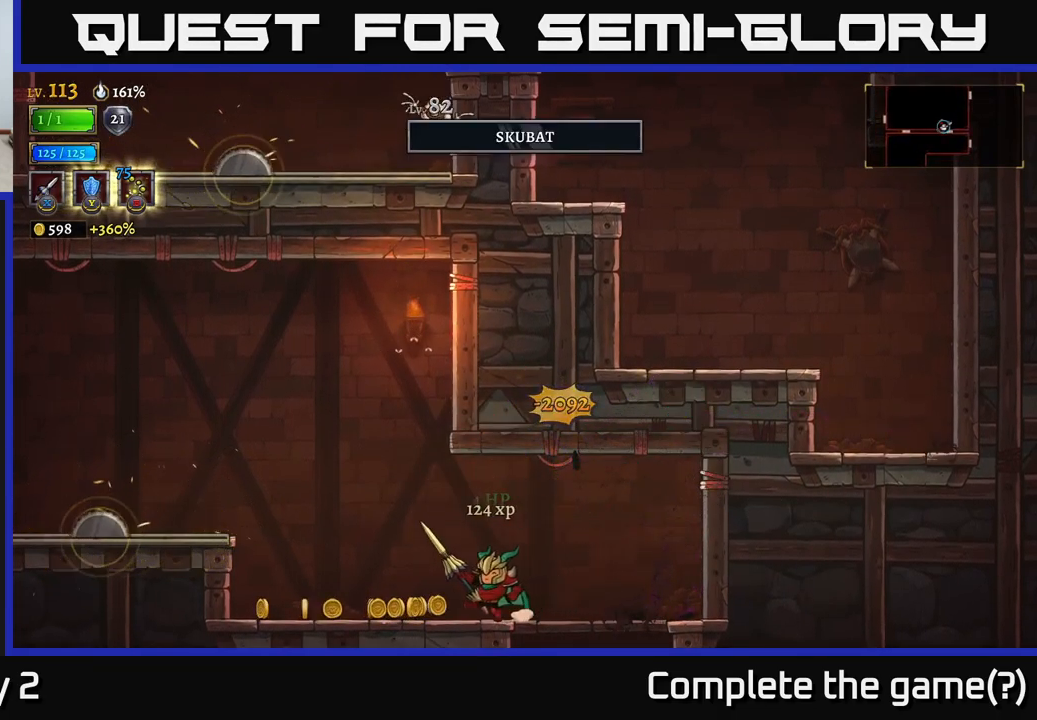
{"buttons": [], "left_stick": "left", "right_stick": "center", "events": []}
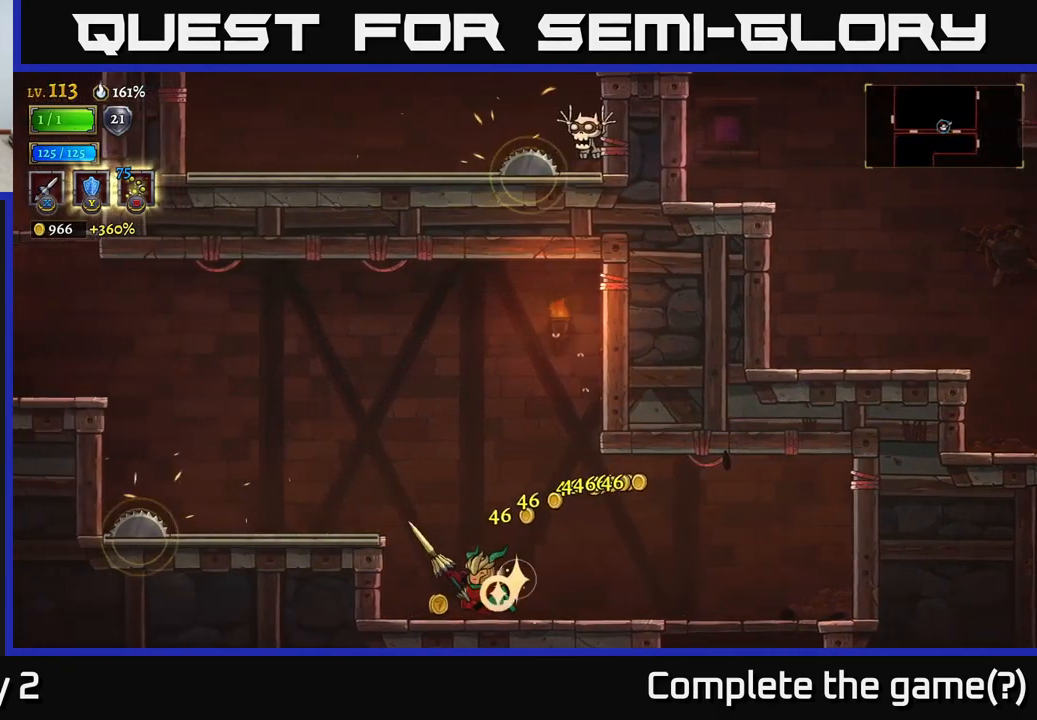
{"buttons": ["A"], "left_stick": "left", "right_stick": "center", "events": [[83, "A", "down"]]}
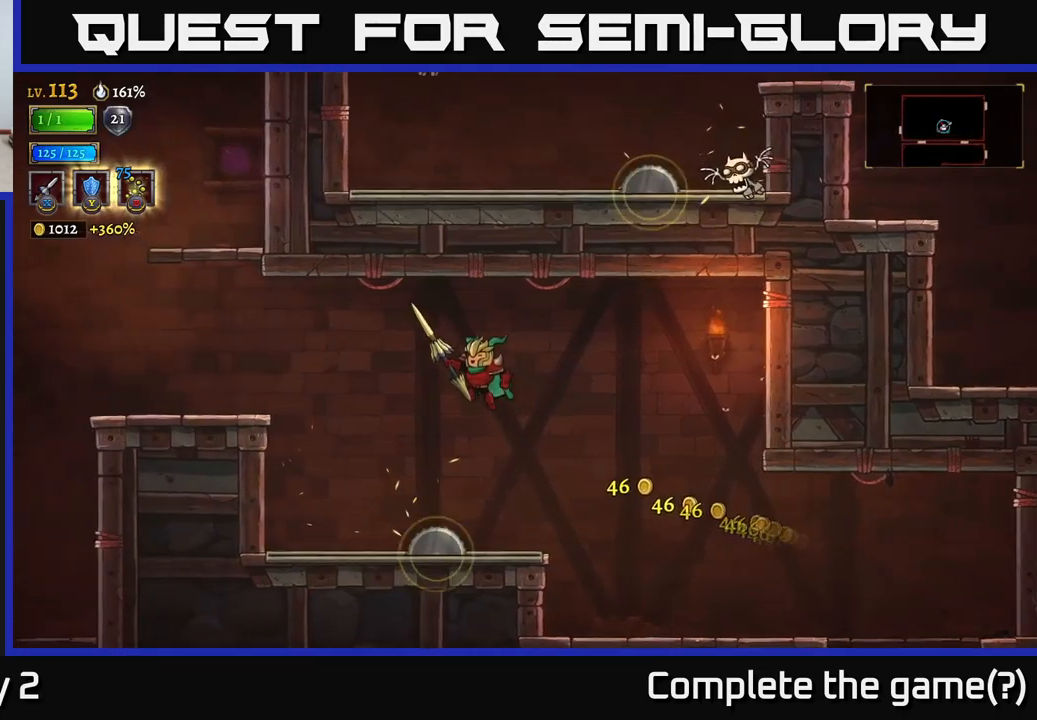
{"buttons": [], "left_stick": "left", "right_stick": "center", "events": [[100, "A", "up"], [400, "A", "down"], [500, "A", "up"]]}
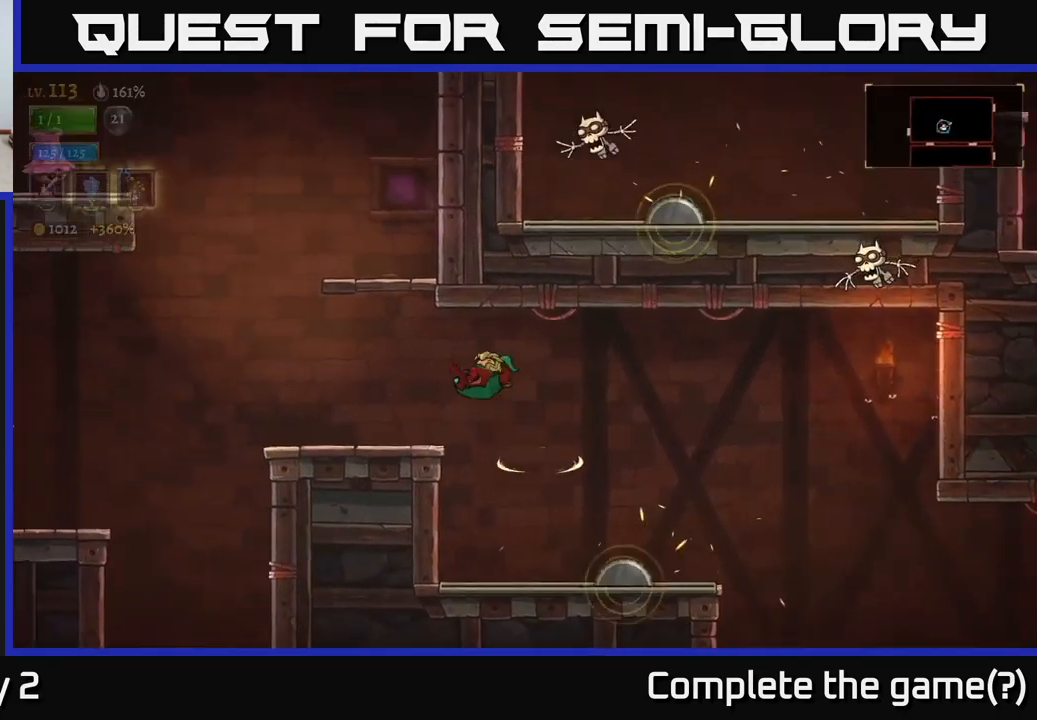
{"buttons": [], "left_stick": "left", "right_stick": "center", "events": []}